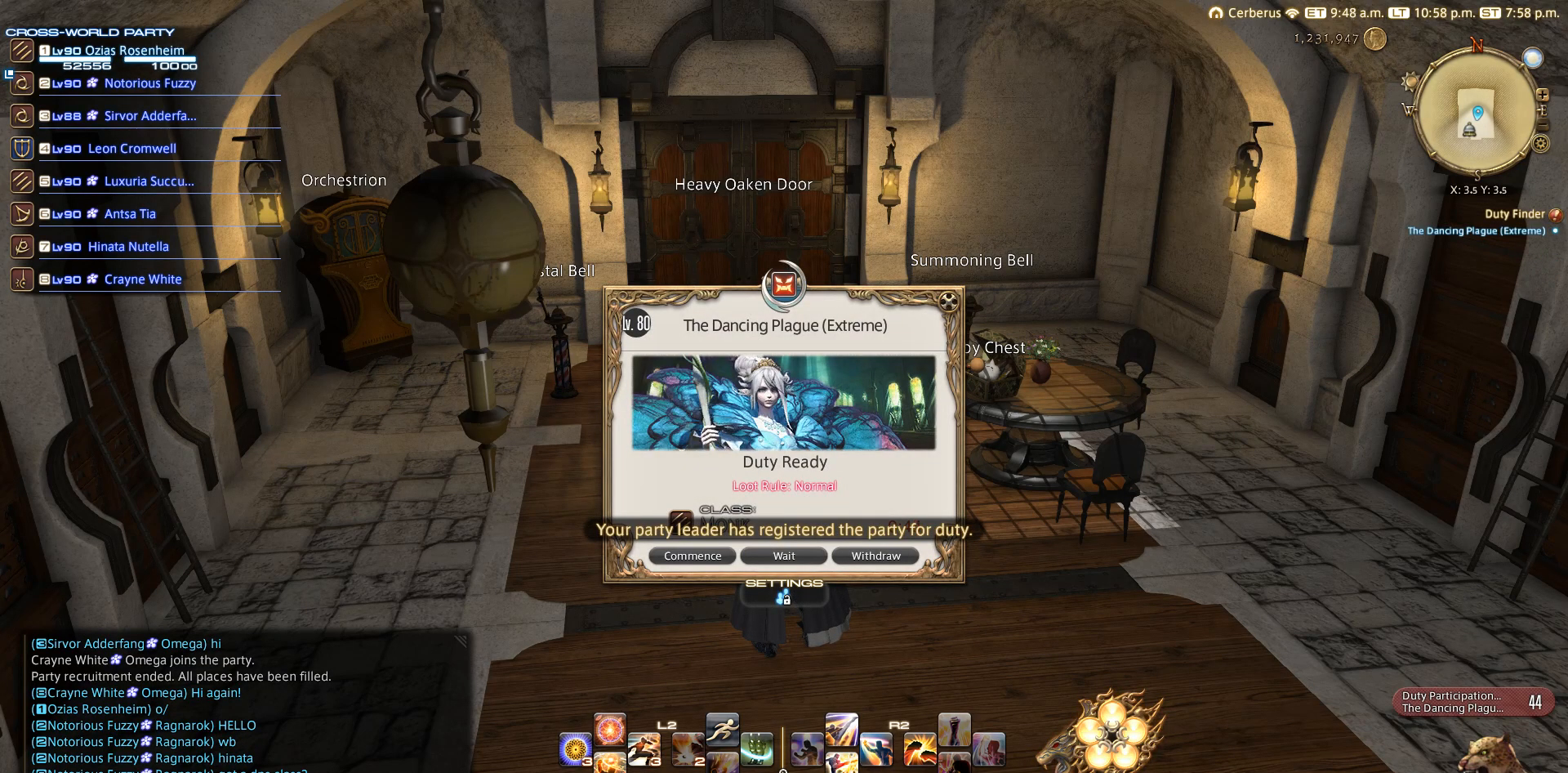
Gameplay with a controller (PlayStation layout); each line is a JSON object with the inputs held at the frame after it. "events" lists button and stick changes between this image and that frame as [ms after this image, input, new state], when the widget could be followed in between. Not read: R3.
{"buttons": [], "left_stick": "center", "right_stick": "center", "events": [[233, "DPAD_LEFT", "down"], [433, "DPAD_LEFT", "up"]]}
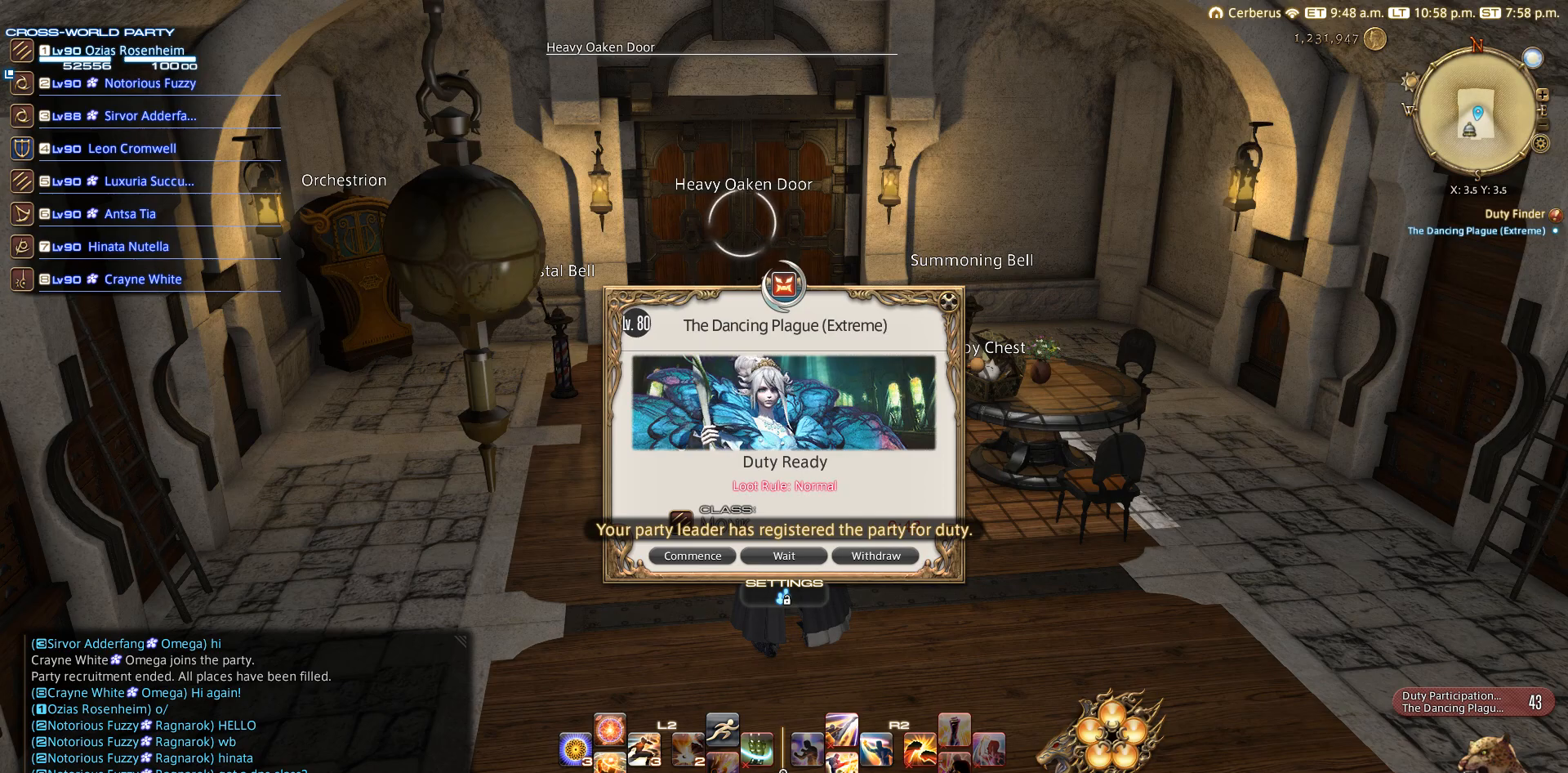
{"buttons": [], "left_stick": "center", "right_stick": "center", "events": [[133, "DPAD_LEFT", "down"], [233, "DPAD_LEFT", "up"]]}
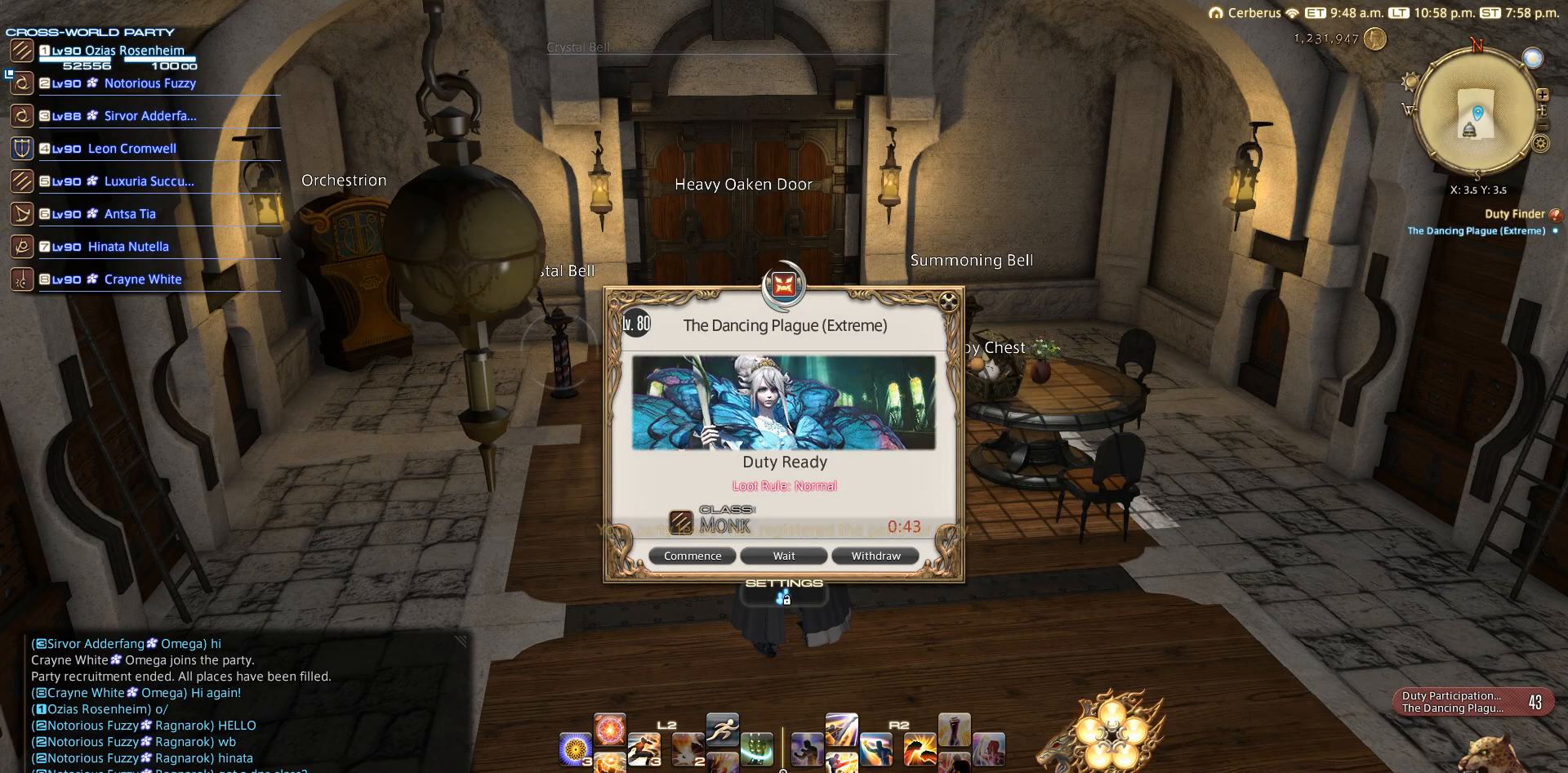
{"buttons": ["SELECT"], "left_stick": "center", "right_stick": "center", "events": [[200, "CIRCLE", "down"], [333, "CIRCLE", "up"], [433, "SELECT", "down"]]}
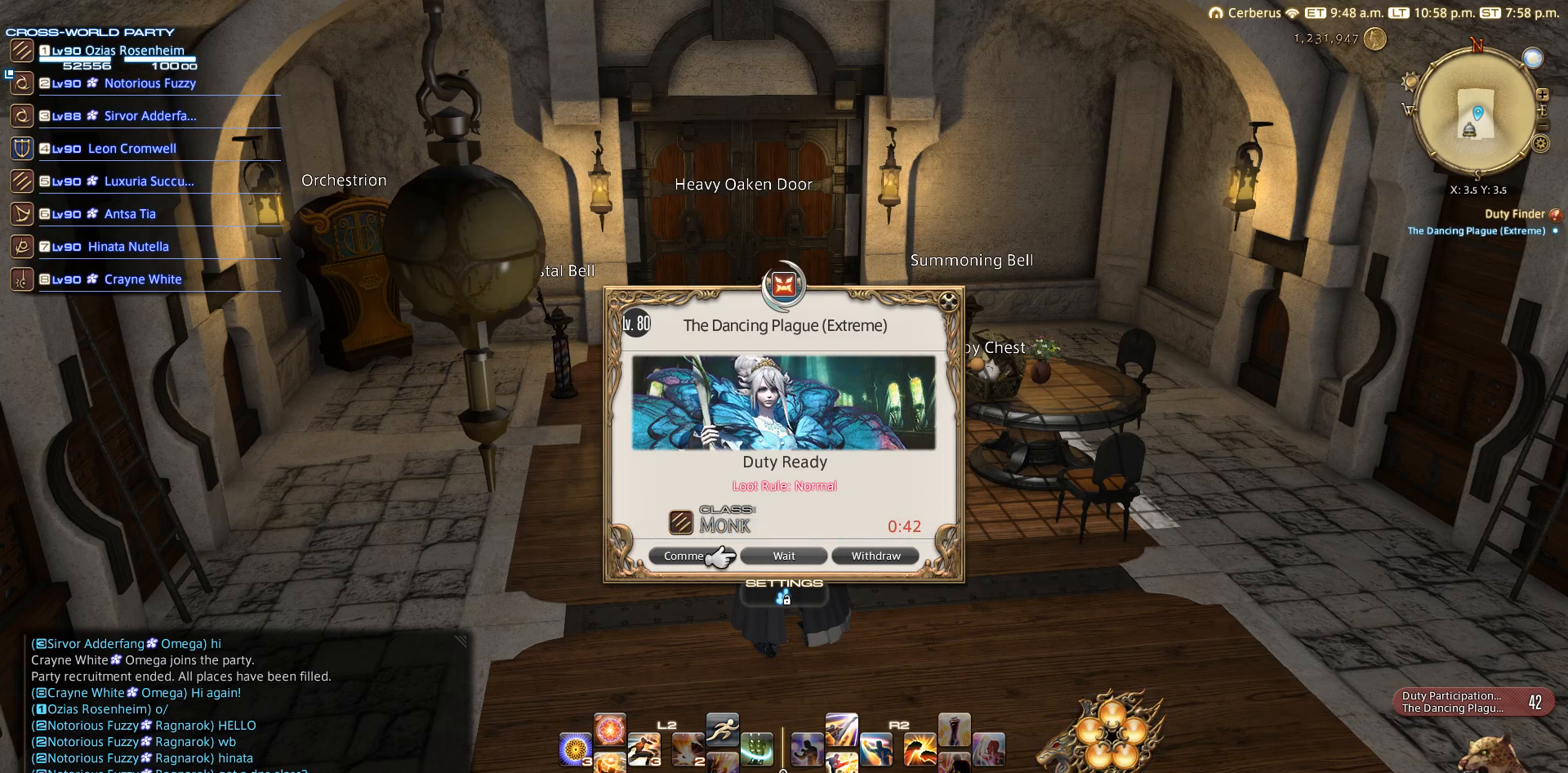
{"buttons": [], "left_stick": "center", "right_stick": "center", "events": [[33, "SELECT", "up"], [233, "DPAD_LEFT", "down"], [333, "DPAD_LEFT", "up"]]}